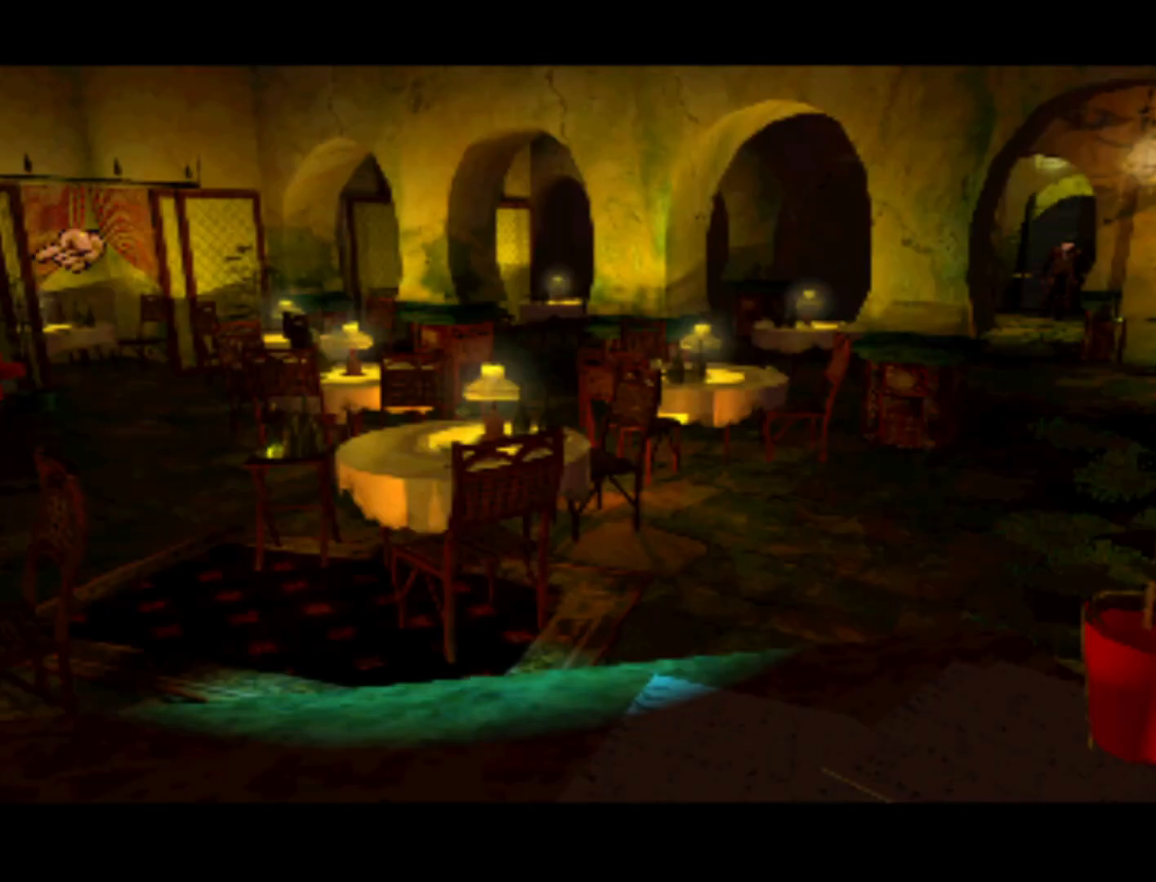
Gameplay with a controller (PlayStation layout); each line is a JSON object with the inputs held at the frame after it. "events" lists button and stick changes between this image and that frame as [ms after this image, input, new state], when the widget could be followed in between. Not read: L3 R3.
{"buttons": ["DPAD_RIGHT"], "left_stick": "center", "right_stick": "center", "events": [[450, "DPAD_RIGHT", "down"]]}
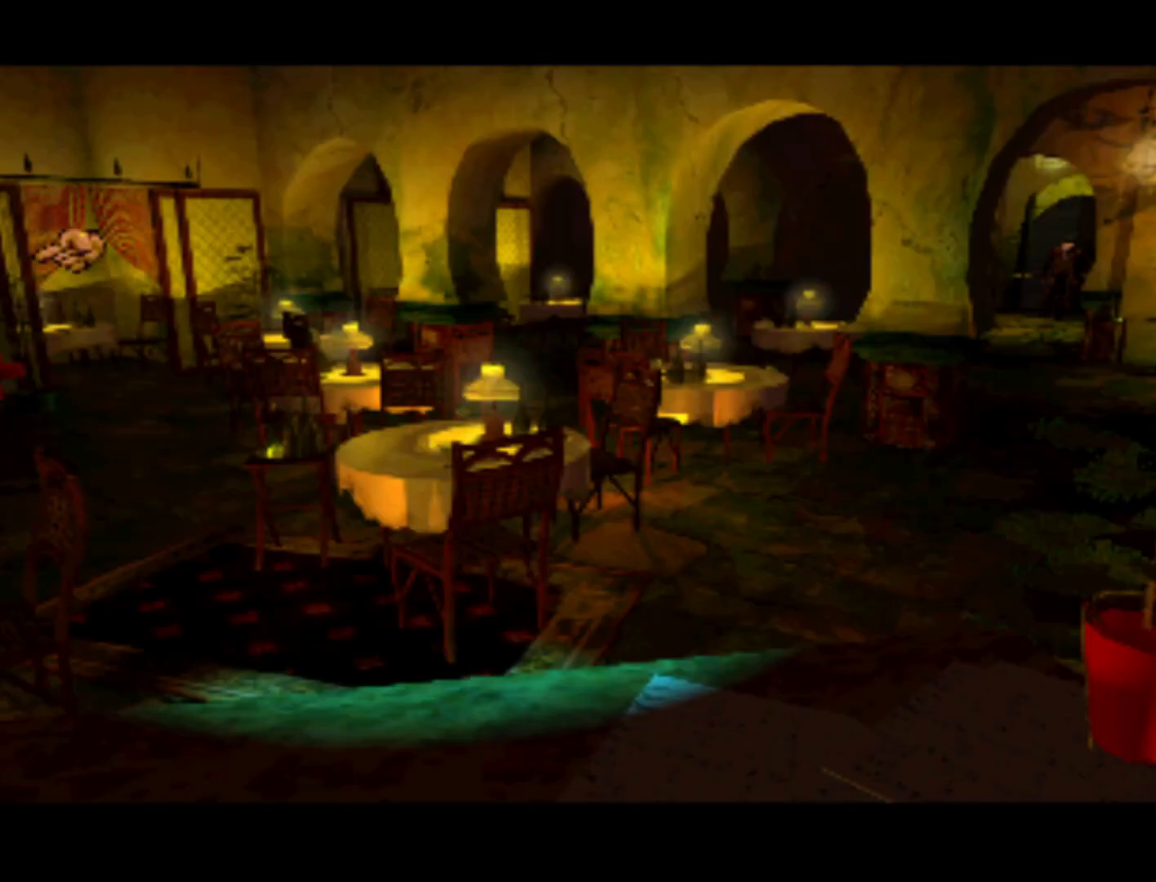
{"buttons": ["DPAD_DOWN", "DPAD_RIGHT"], "left_stick": "center", "right_stick": "center", "events": [[150, "DPAD_DOWN", "down"], [350, "DPAD_DOWN", "up"], [383, "DPAD_DOWN", "down"]]}
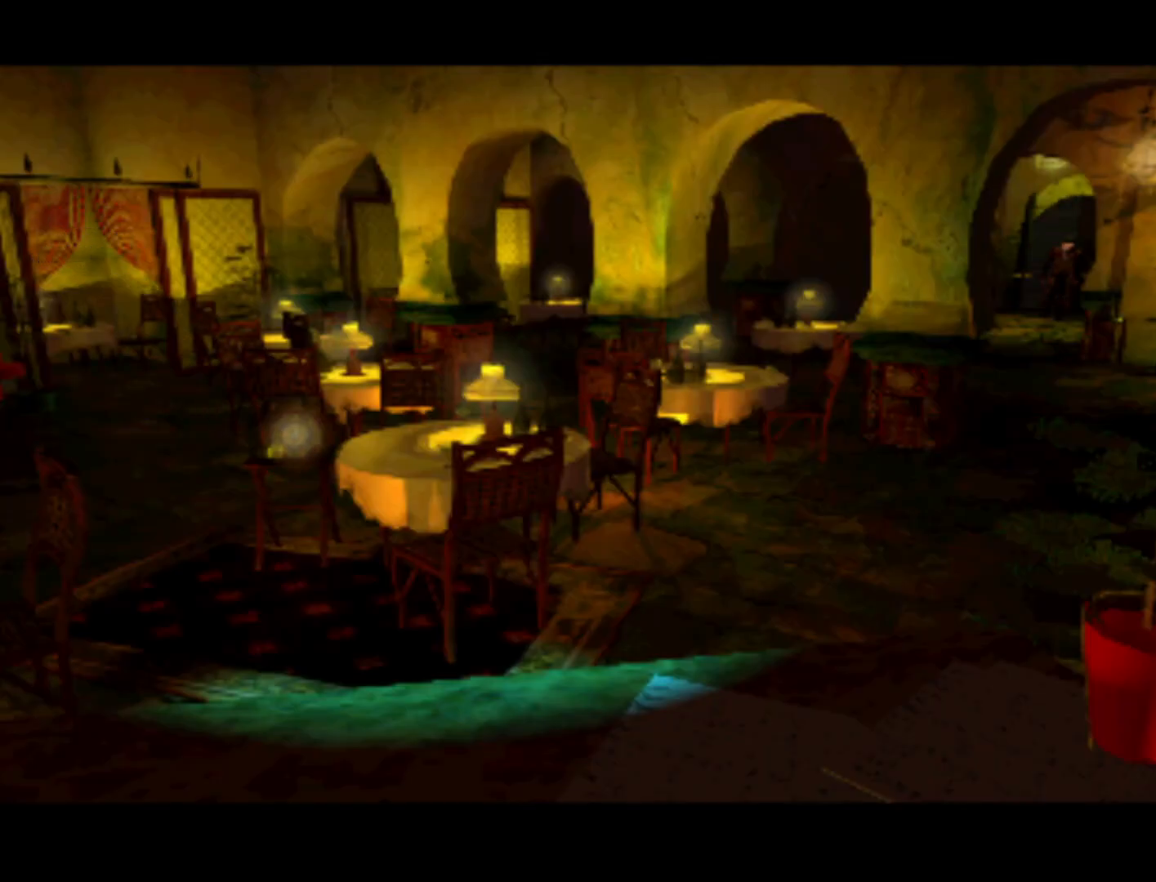
{"buttons": ["DPAD_DOWN", "DPAD_RIGHT"], "left_stick": "center", "right_stick": "center", "events": []}
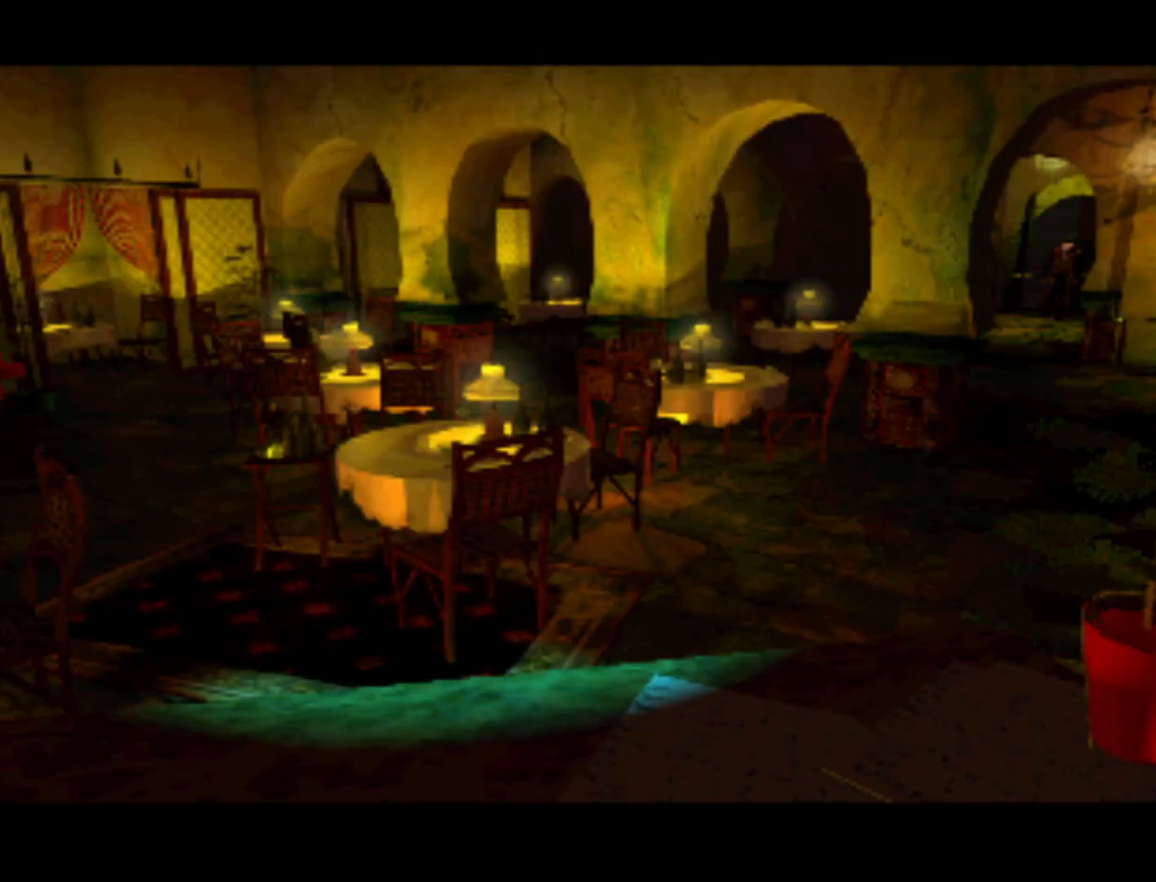
{"buttons": ["DPAD_UP"], "left_stick": "center", "right_stick": "center", "events": [[17, "DPAD_DOWN", "up"], [83, "DPAD_RIGHT", "up"], [83, "DPAD_UP", "down"]]}
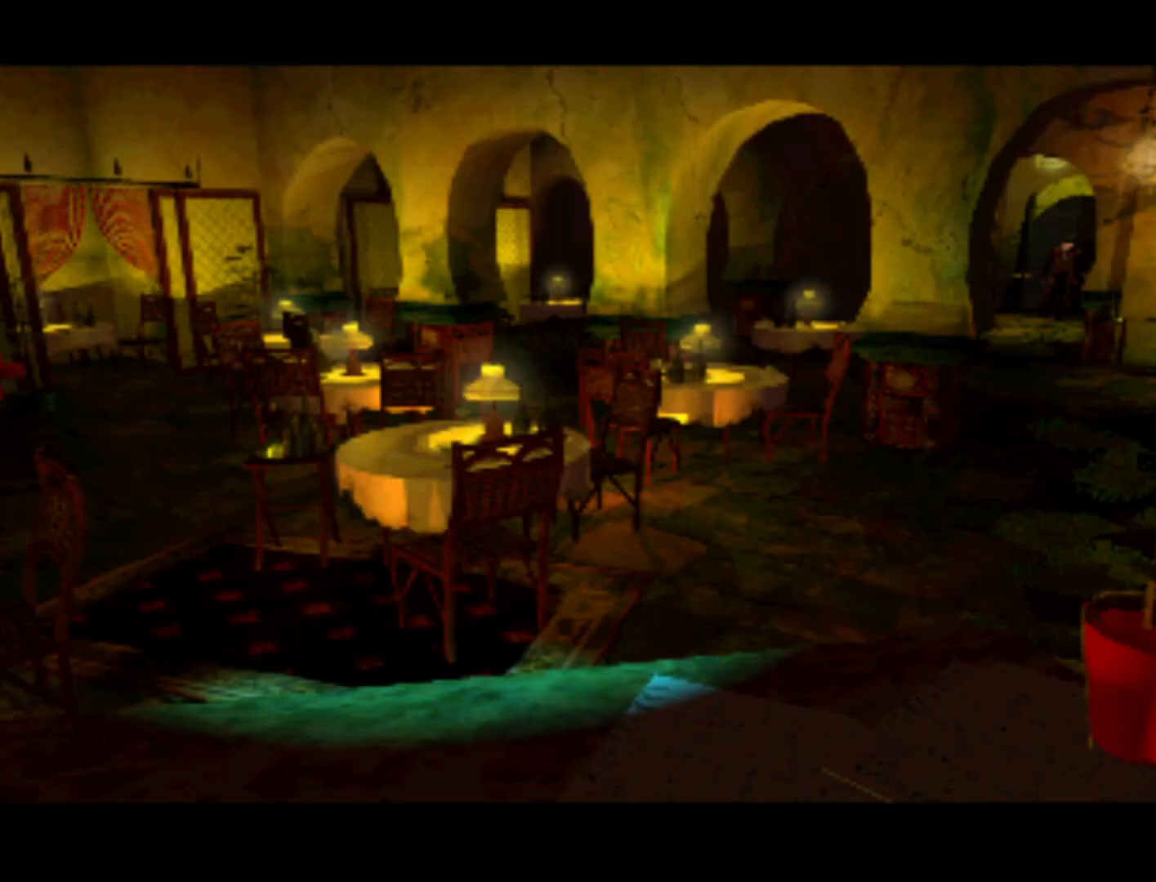
{"buttons": ["DPAD_DOWN", "DPAD_LEFT"], "left_stick": "center", "right_stick": "center", "events": [[17, "DPAD_UP", "up"], [200, "DPAD_DOWN", "down"], [250, "DPAD_LEFT", "down"]]}
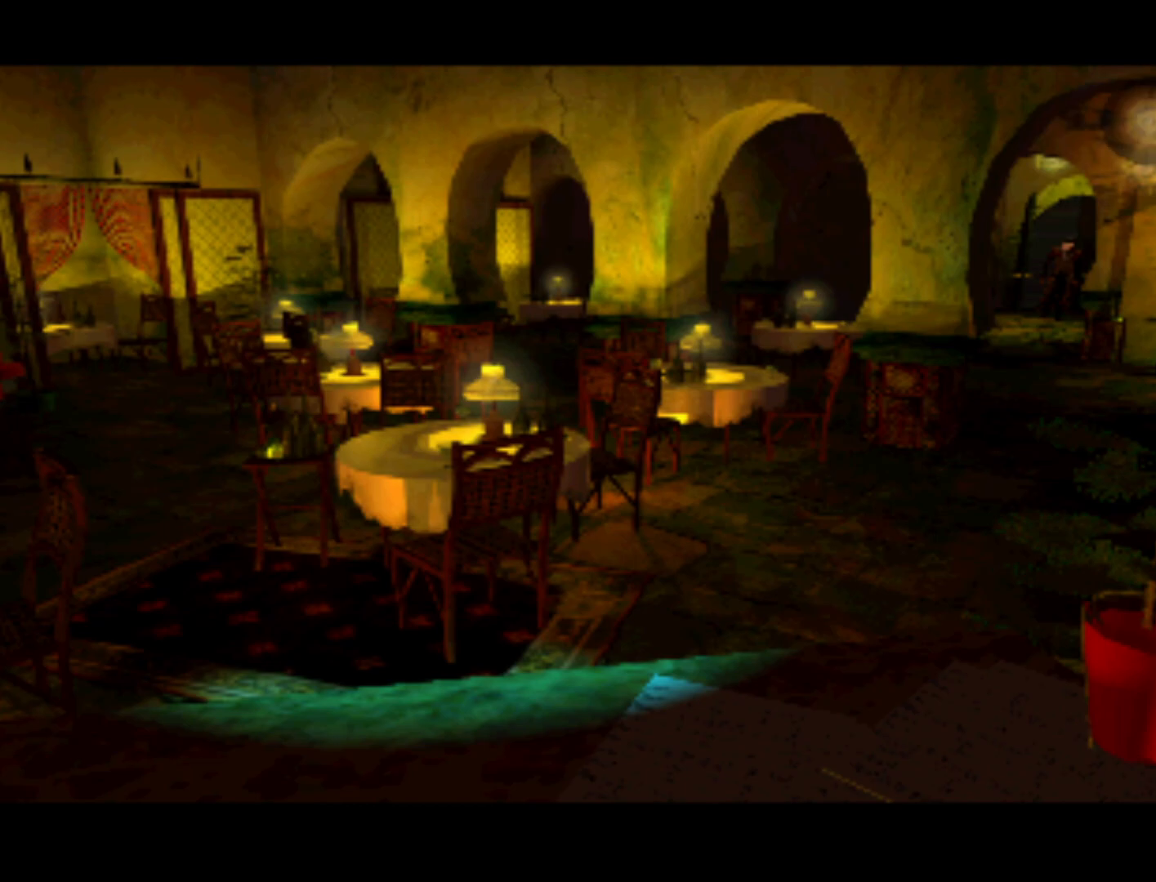
{"buttons": ["DPAD_DOWN", "DPAD_LEFT"], "left_stick": "center", "right_stick": "center", "events": [[17, "DPAD_LEFT", "up"], [50, "DPAD_DOWN", "up"], [350, "DPAD_DOWN", "down"], [483, "DPAD_LEFT", "down"]]}
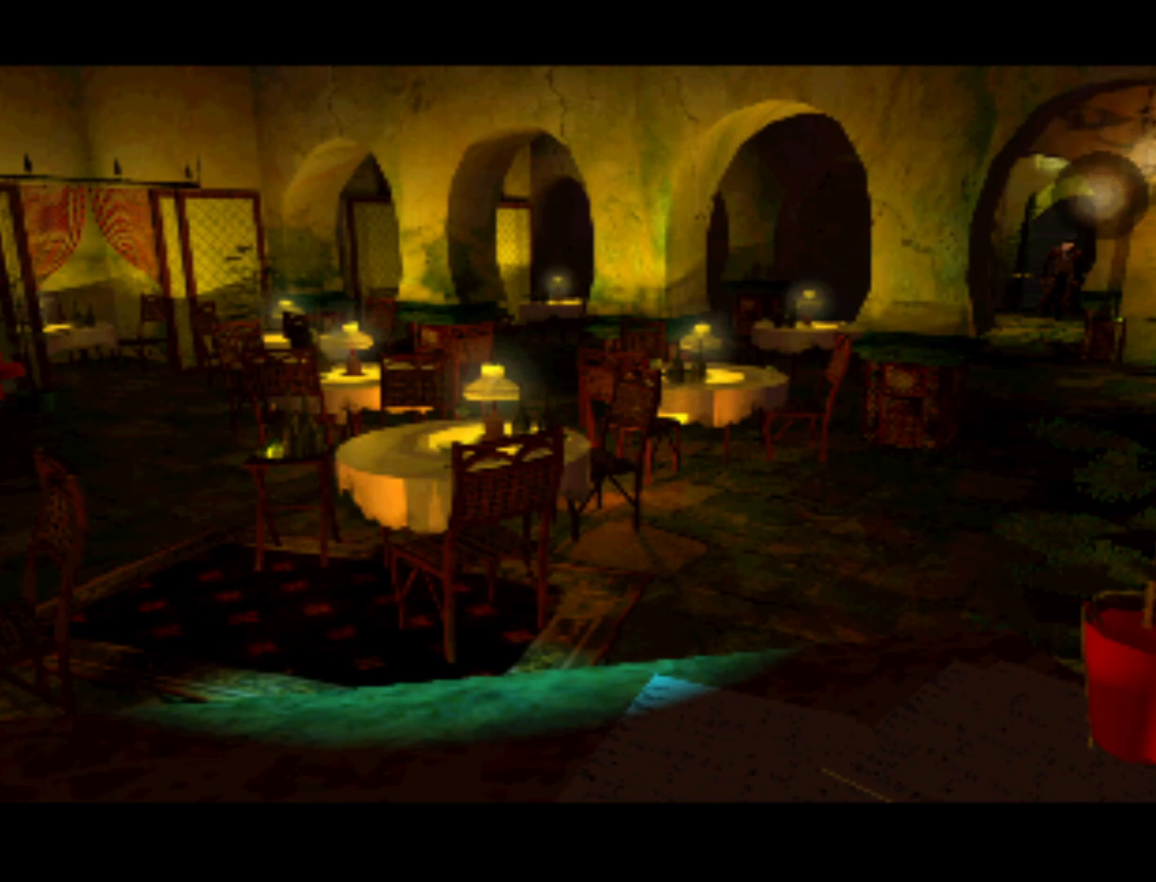
{"buttons": [], "left_stick": "center", "right_stick": "center", "events": [[117, "DPAD_DOWN", "up"], [117, "DPAD_LEFT", "up"]]}
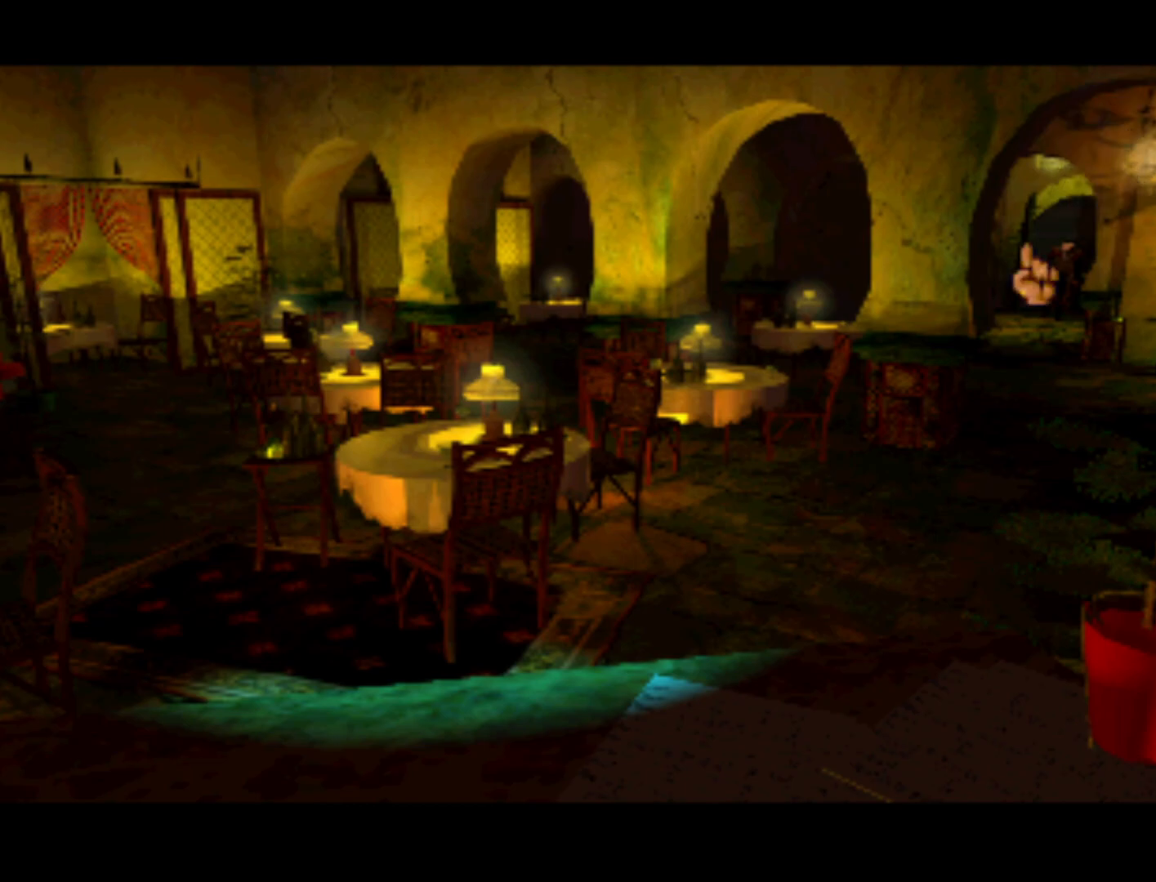
{"buttons": [], "left_stick": "center", "right_stick": "center", "events": [[183, "SQUARE", "down"], [283, "SQUARE", "up"]]}
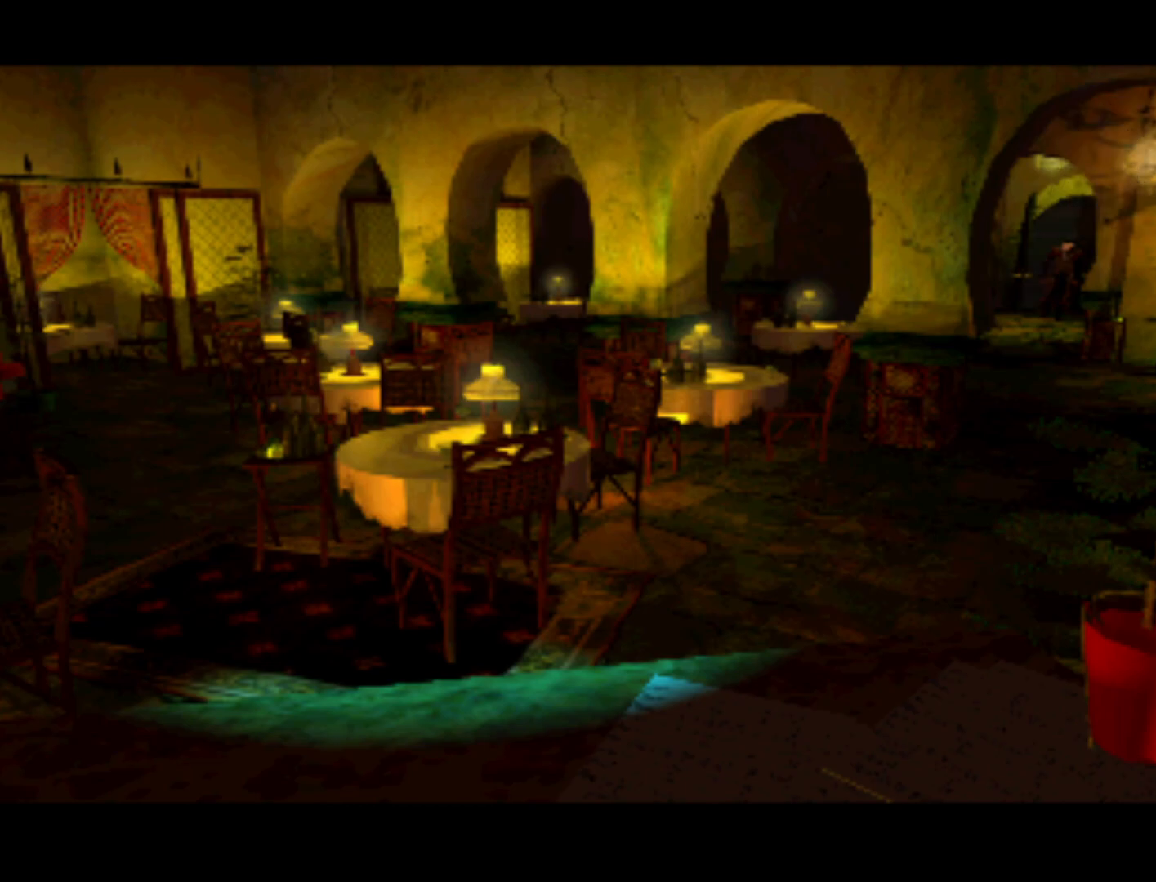
{"buttons": [], "left_stick": "center", "right_stick": "center", "events": []}
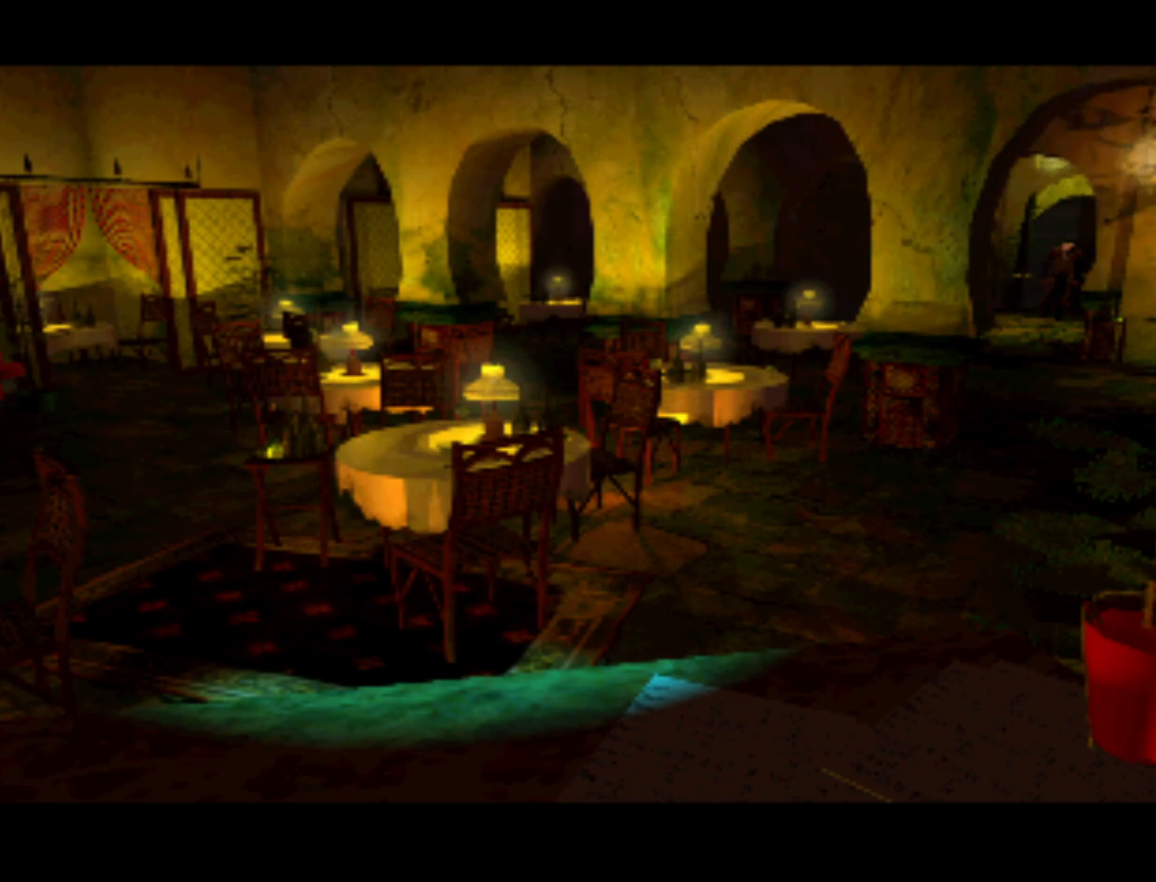
{"buttons": [], "left_stick": "center", "right_stick": "center", "events": []}
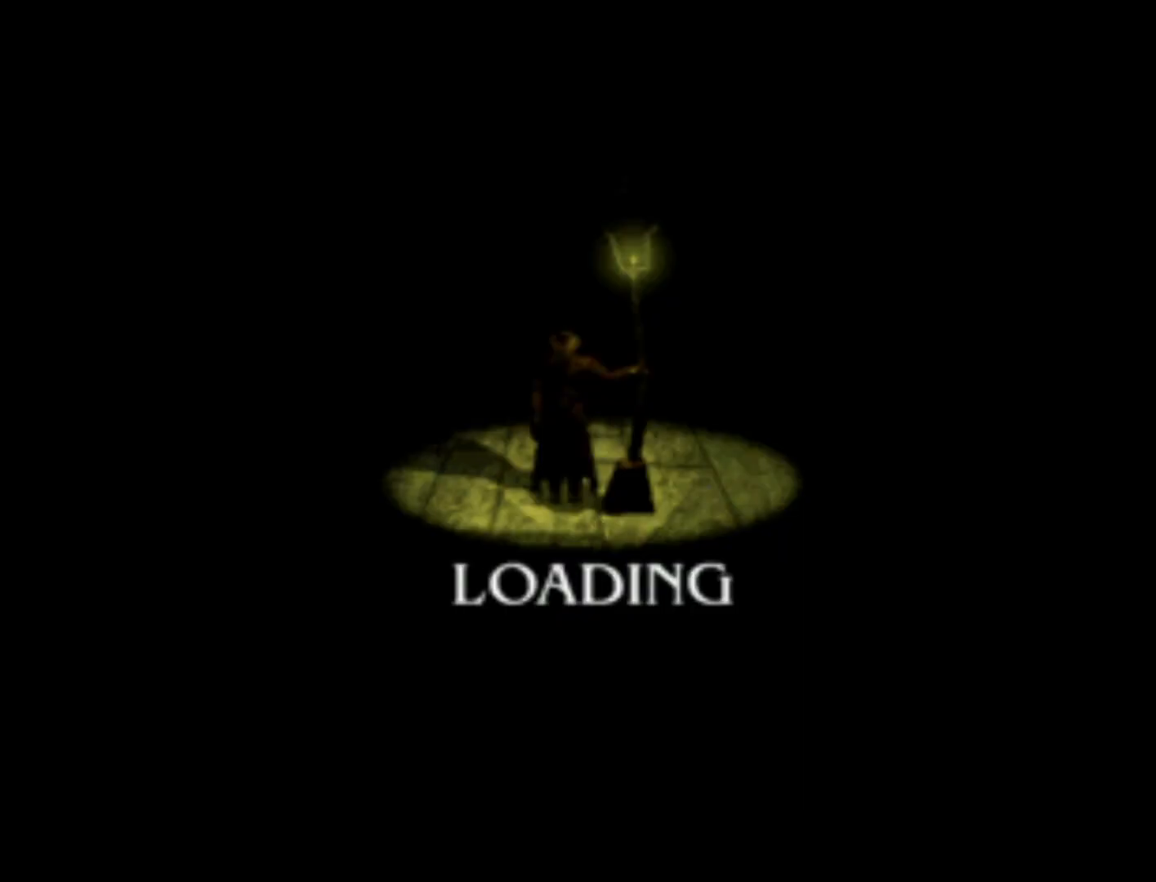
{"buttons": [], "left_stick": "center", "right_stick": "center", "events": []}
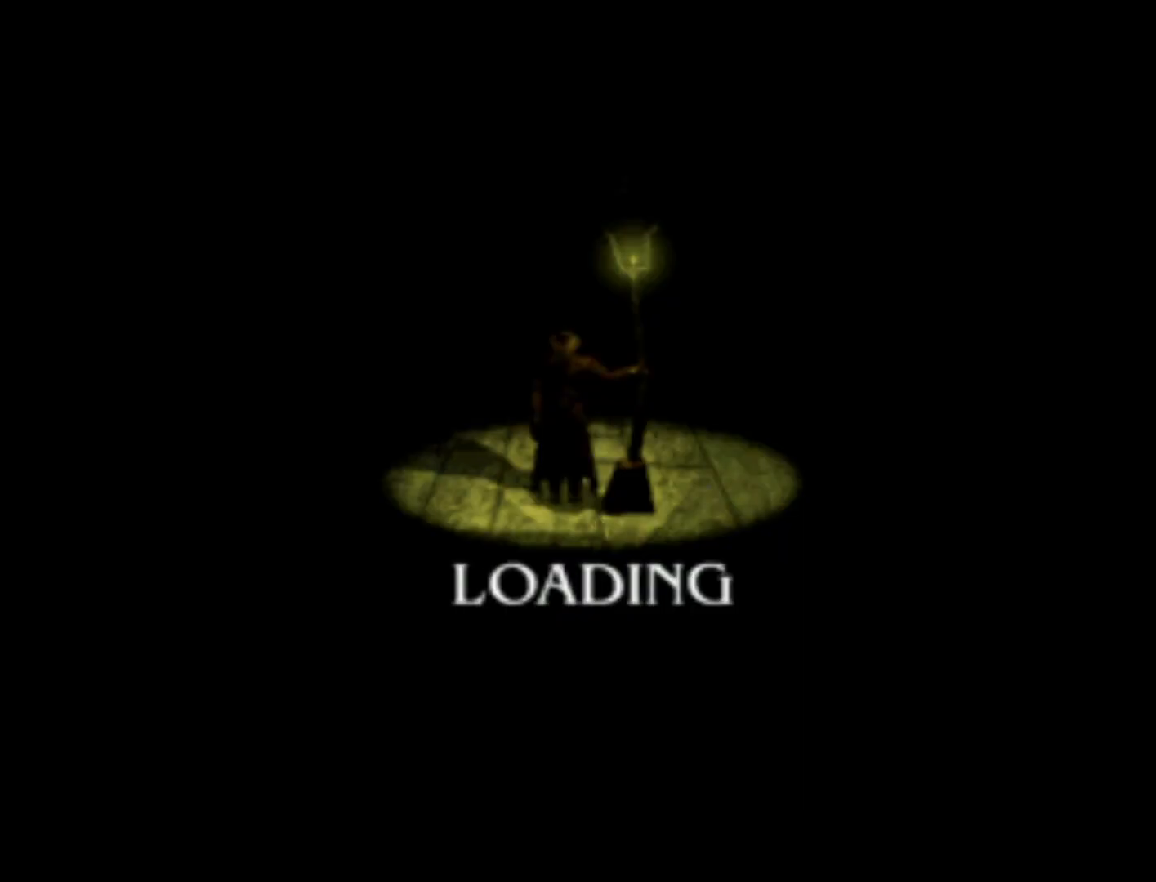
{"buttons": ["SQUARE"], "left_stick": "center", "right_stick": "center", "events": [[283, "SQUARE", "down"]]}
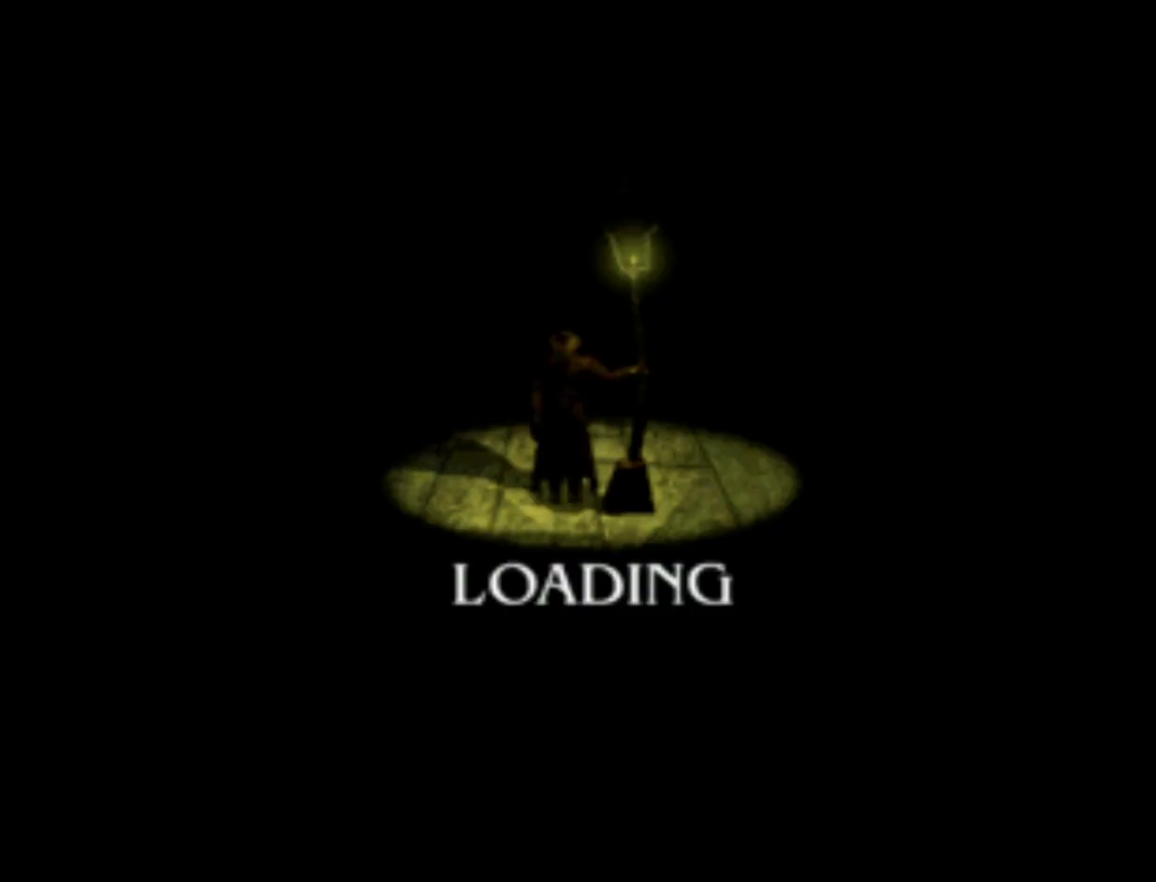
{"buttons": [], "left_stick": "center", "right_stick": "center", "events": [[17, "SQUARE", "up"]]}
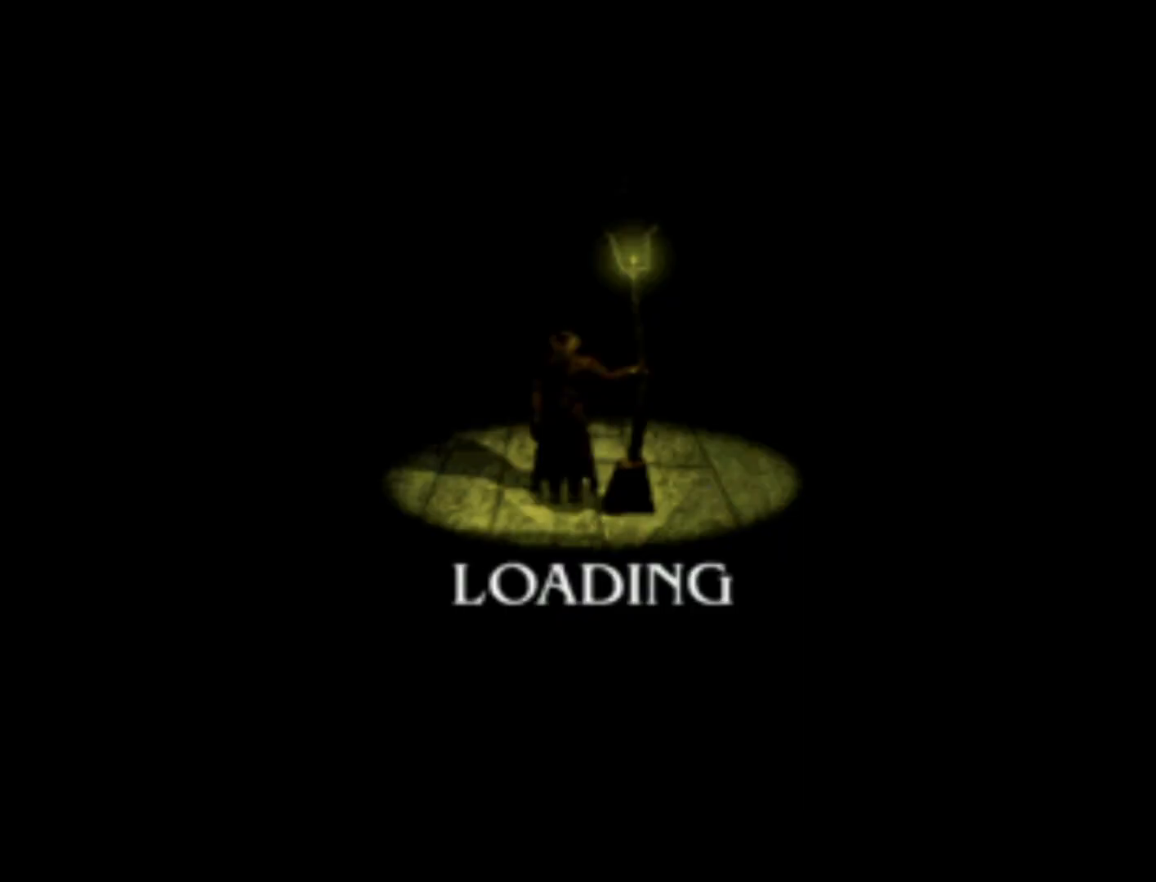
{"buttons": [], "left_stick": "center", "right_stick": "center", "events": []}
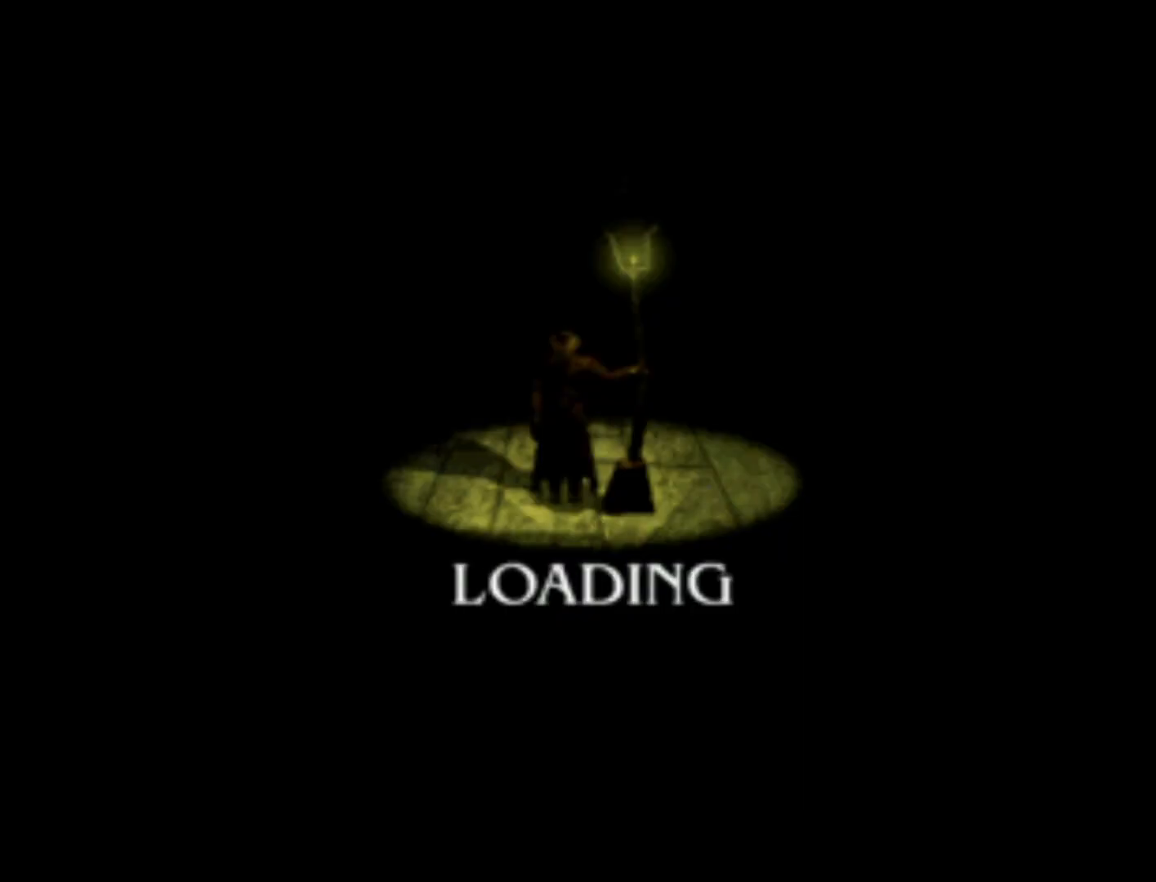
{"buttons": [], "left_stick": "center", "right_stick": "center", "events": []}
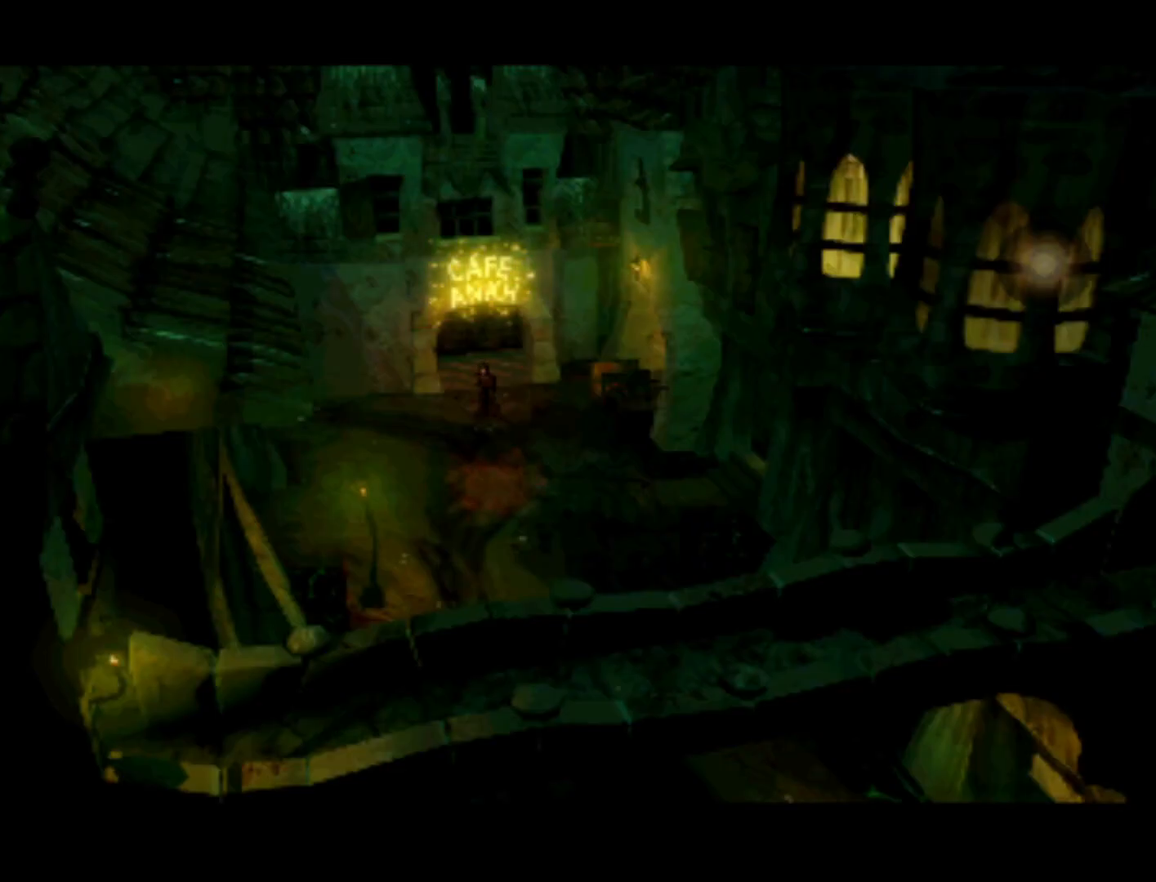
{"buttons": [], "left_stick": "center", "right_stick": "center", "events": []}
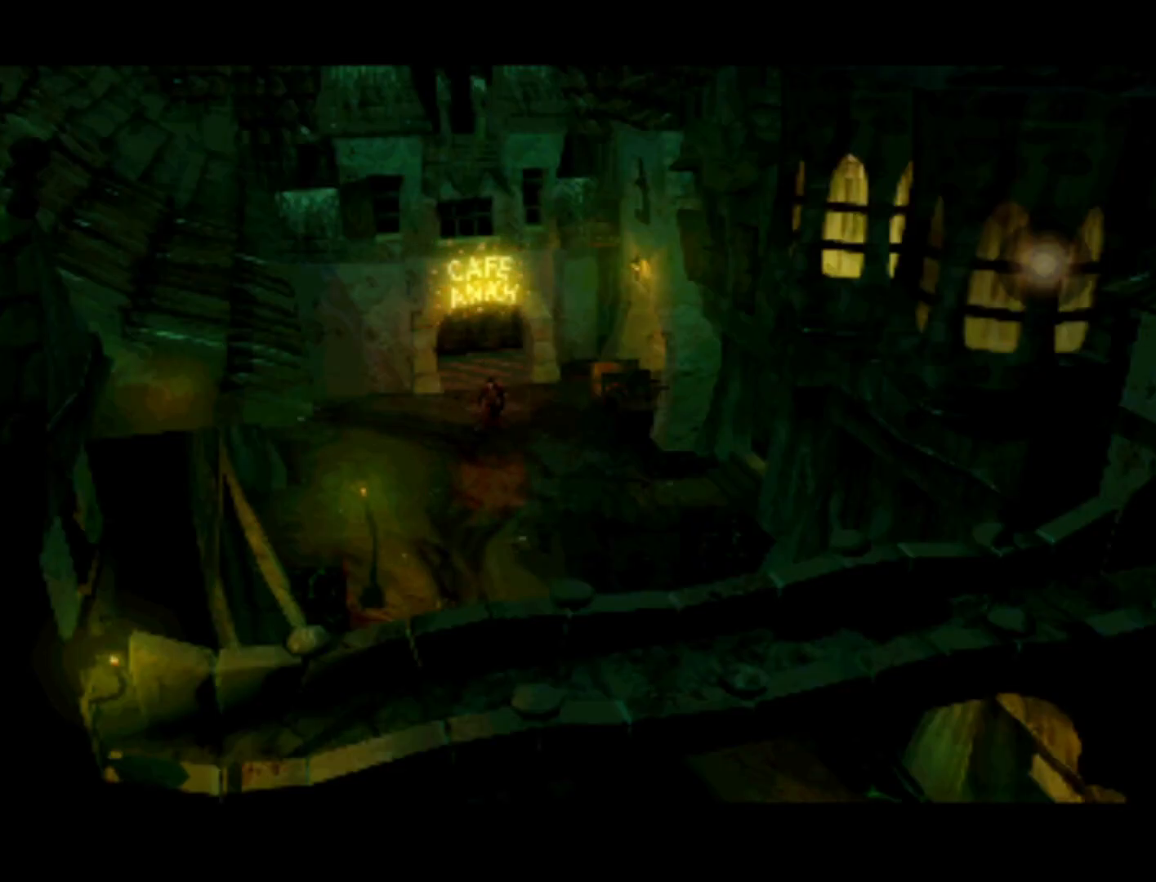
{"buttons": ["DPAD_DOWN", "DPAD_RIGHT"], "left_stick": "center", "right_stick": "center", "events": [[417, "DPAD_RIGHT", "down"], [450, "DPAD_DOWN", "down"]]}
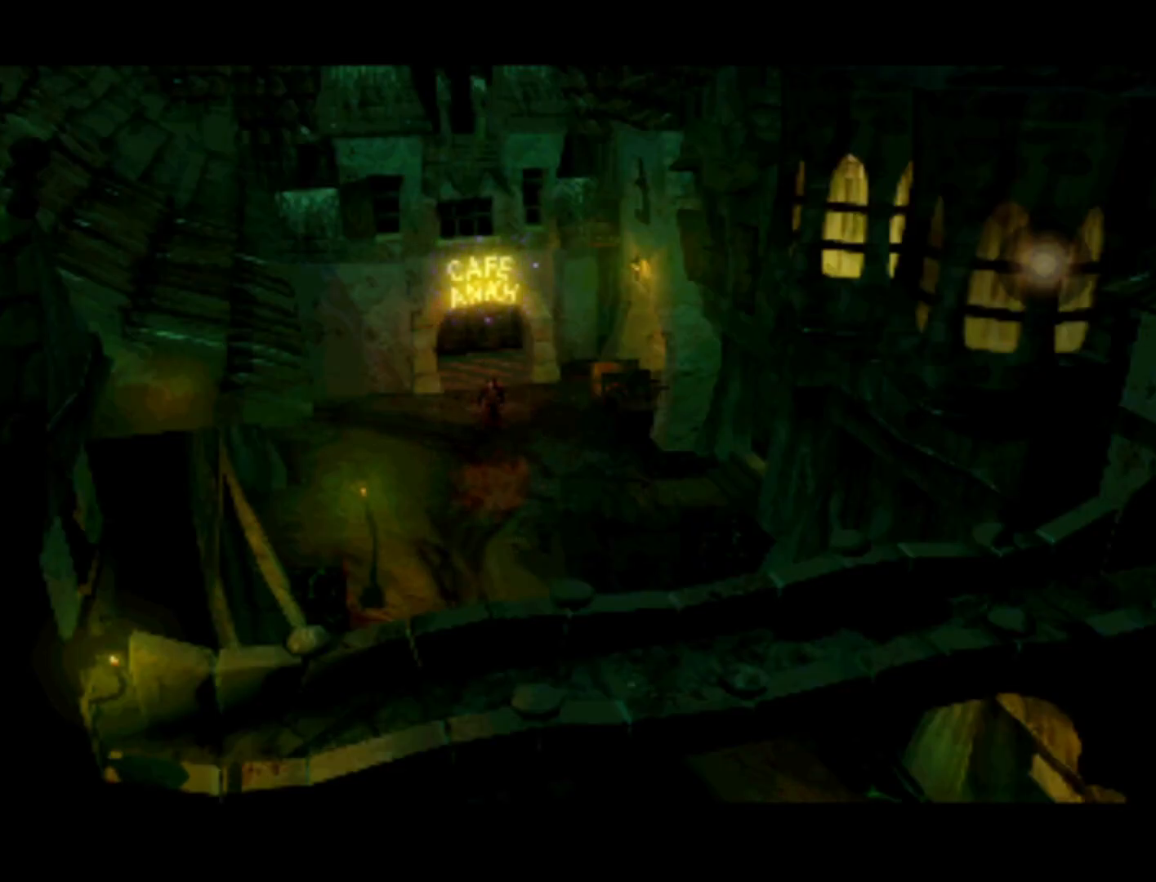
{"buttons": ["DPAD_DOWN", "DPAD_LEFT"], "left_stick": "center", "right_stick": "center", "events": [[400, "DPAD_RIGHT", "up"], [450, "DPAD_LEFT", "down"]]}
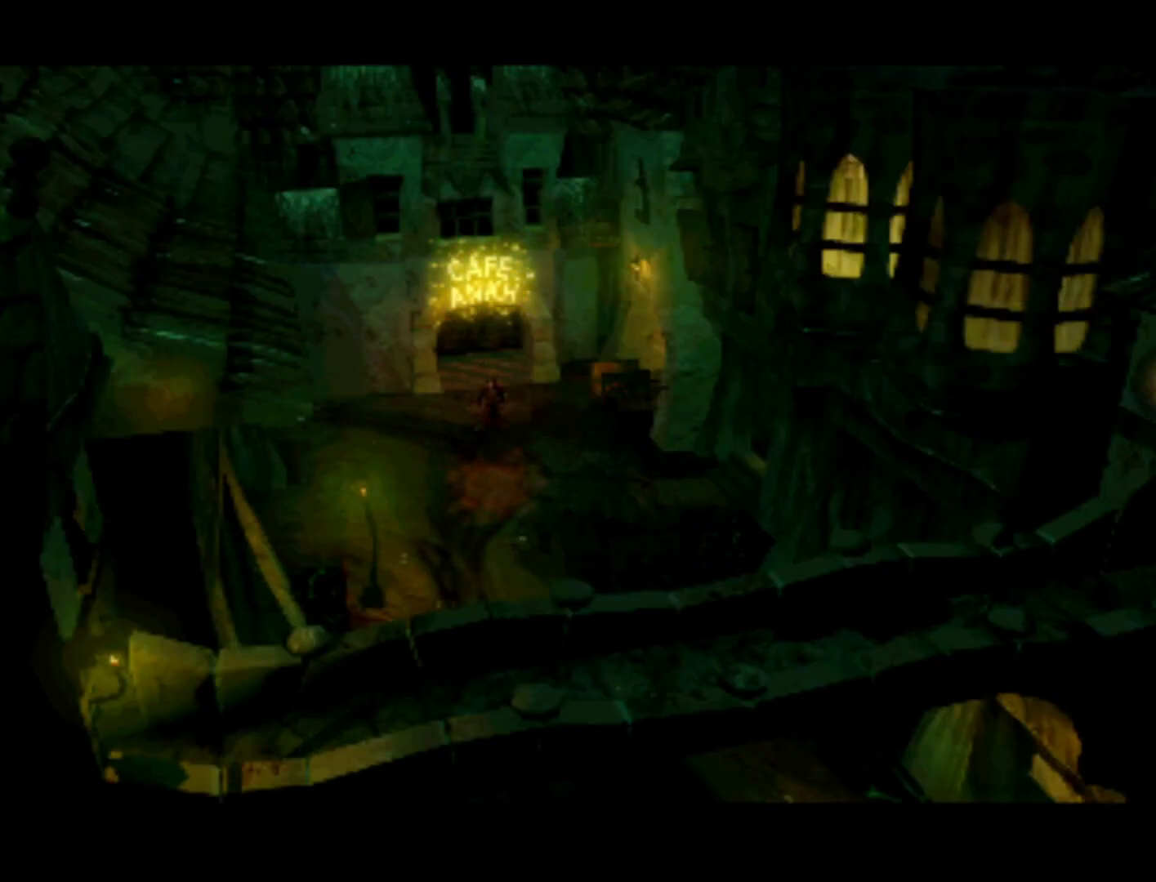
{"buttons": ["DPAD_DOWN", "DPAD_LEFT"], "left_stick": "center", "right_stick": "center", "events": []}
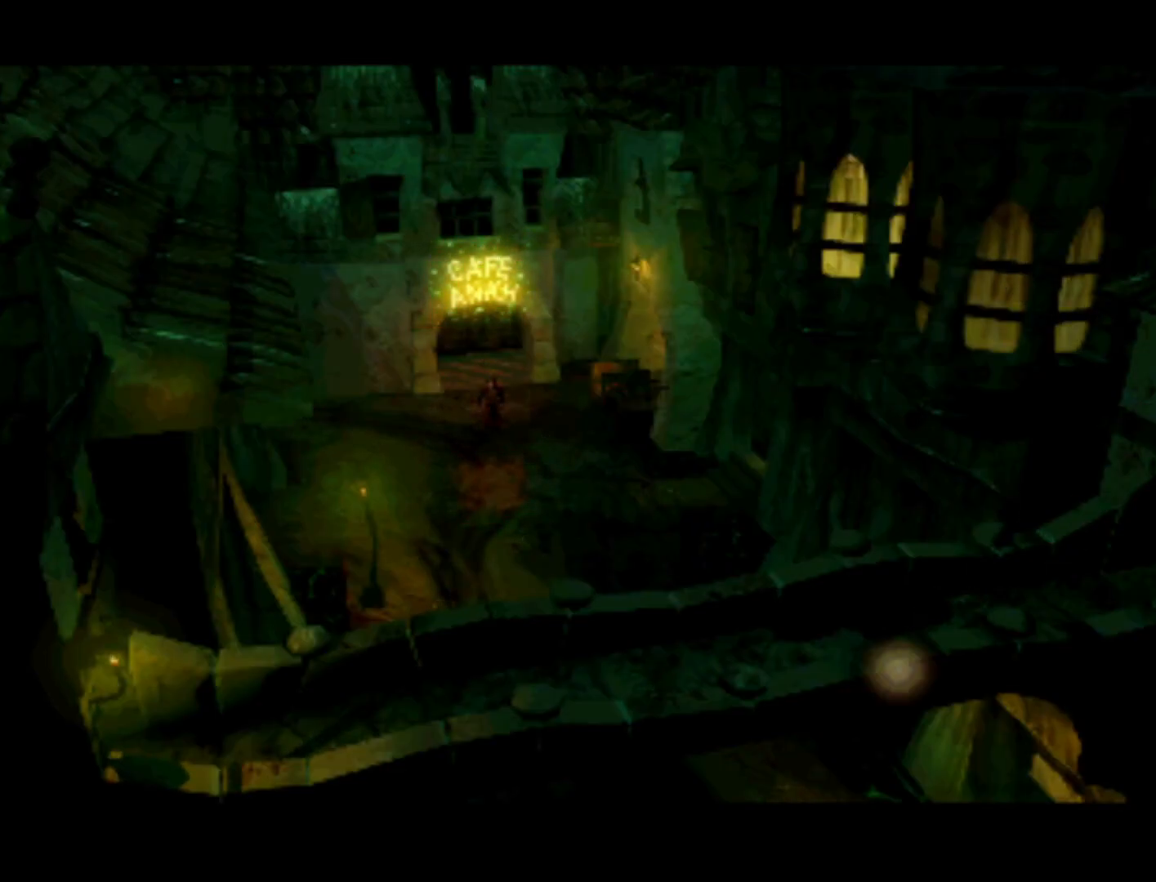
{"buttons": [], "left_stick": "center", "right_stick": "center", "events": [[250, "DPAD_LEFT", "up"], [383, "DPAD_DOWN", "up"]]}
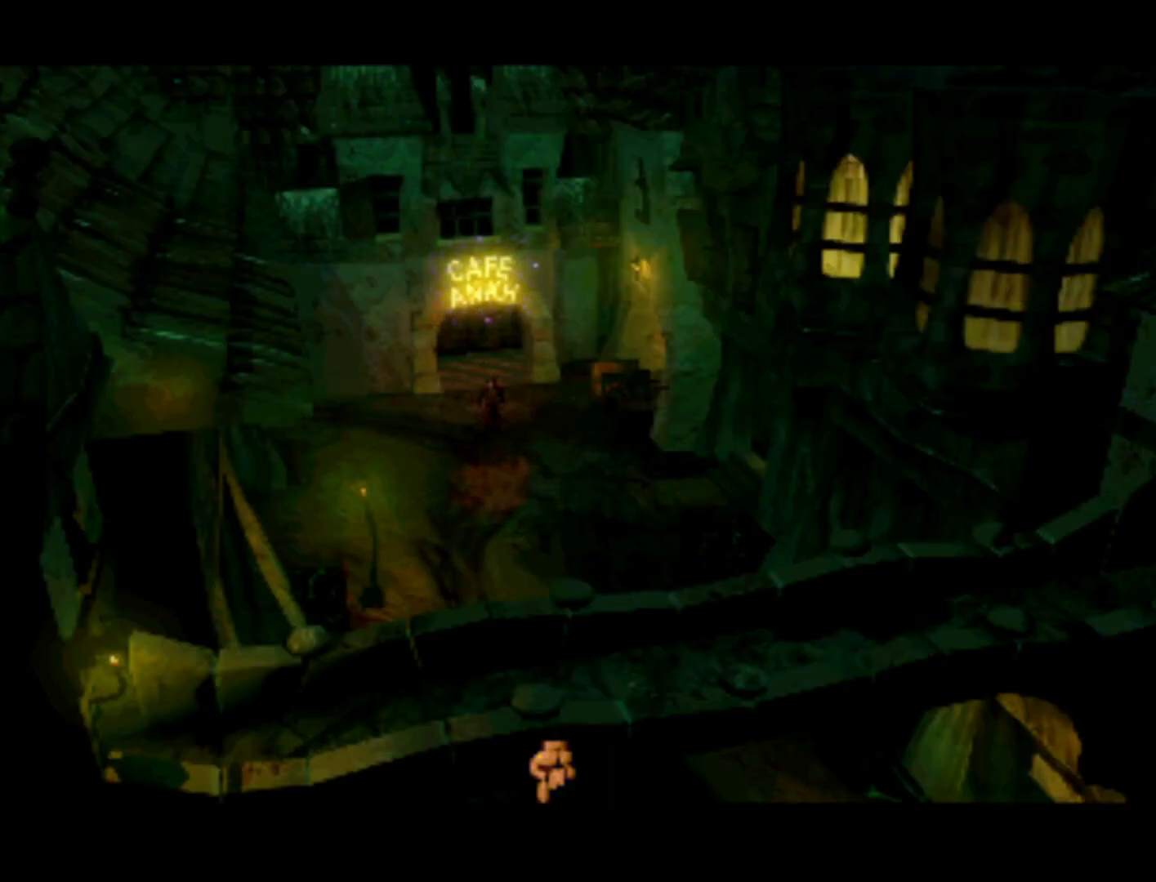
{"buttons": [], "left_stick": "center", "right_stick": "center", "events": [[250, "SQUARE", "down"], [383, "SQUARE", "up"]]}
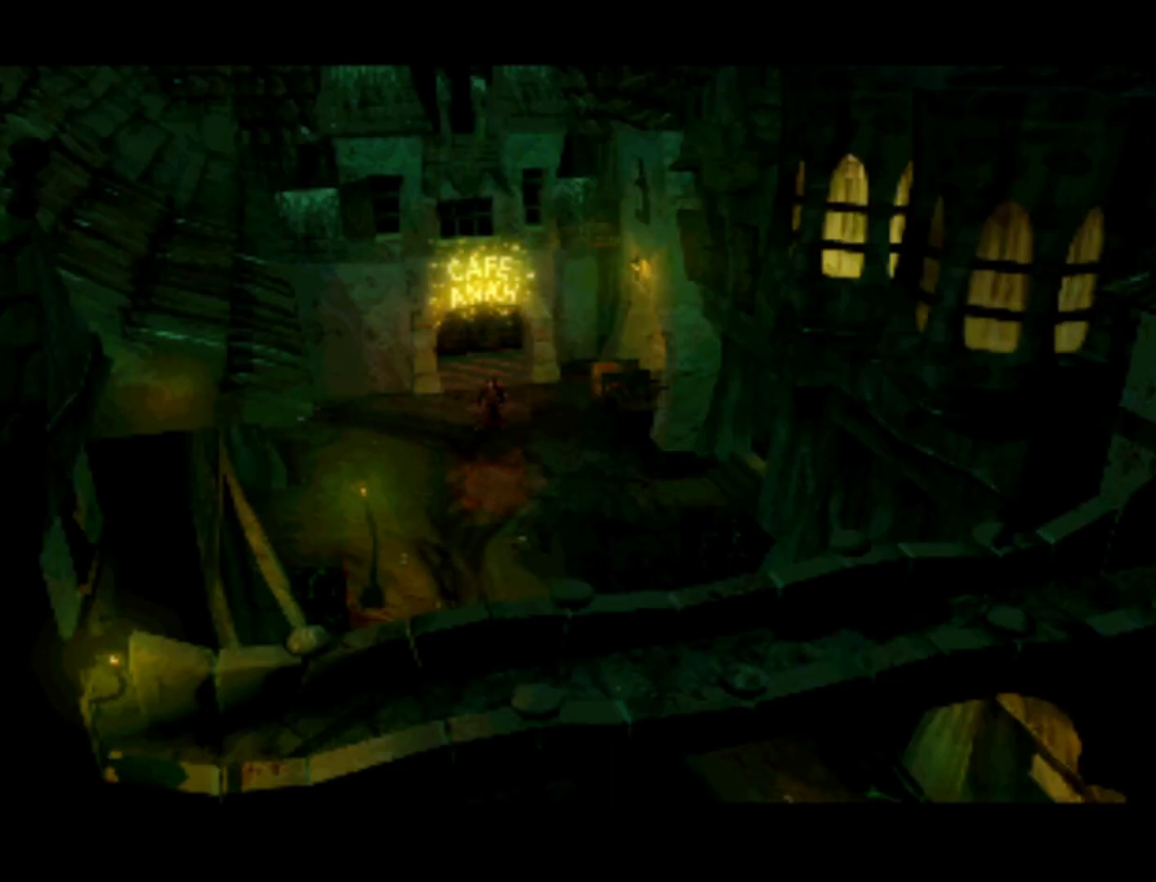
{"buttons": [], "left_stick": "center", "right_stick": "center", "events": []}
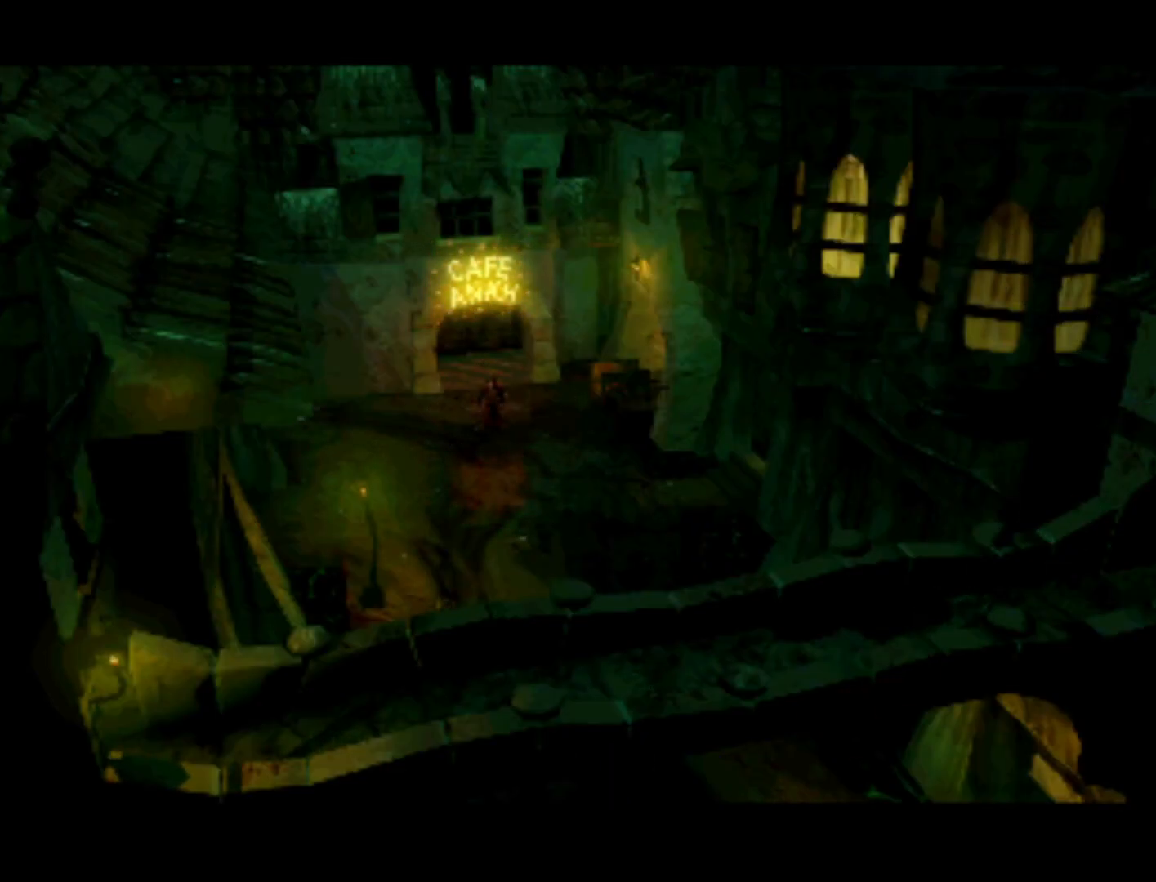
{"buttons": [], "left_stick": "center", "right_stick": "center", "events": []}
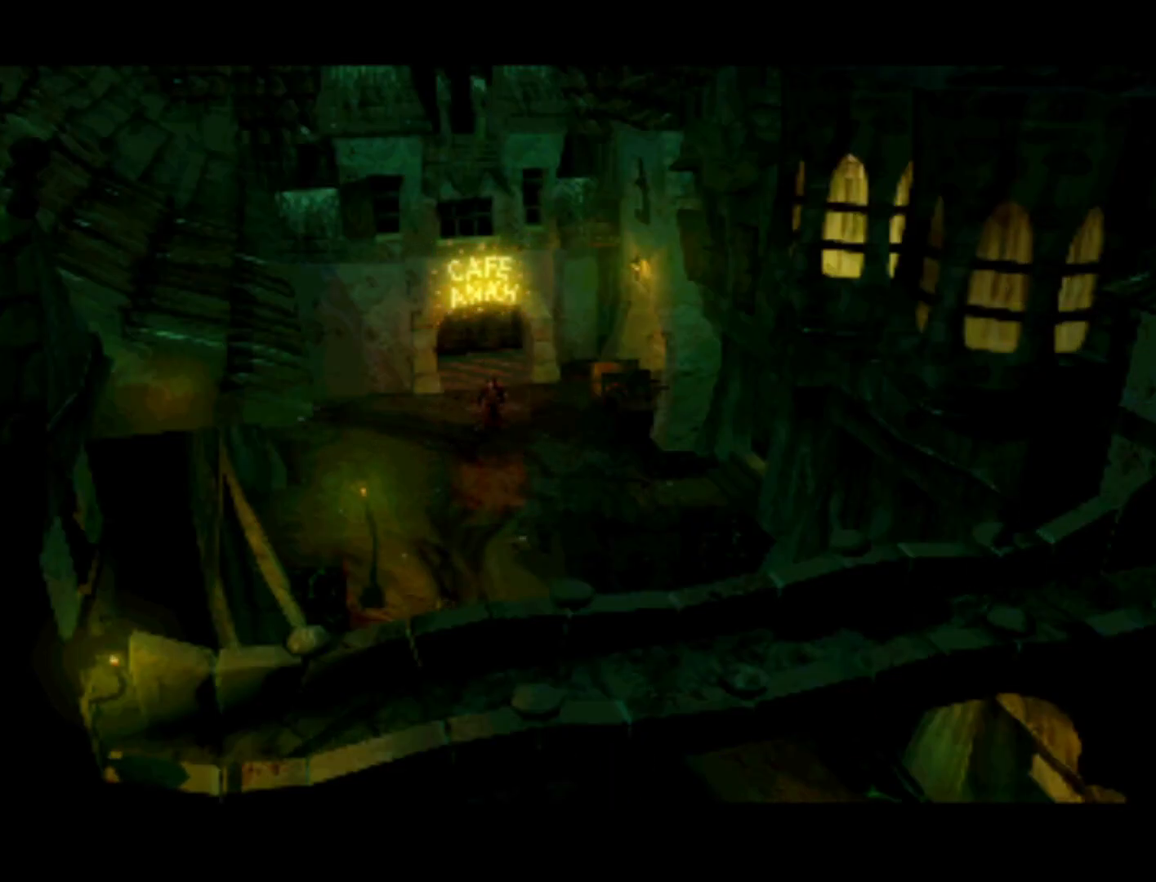
{"buttons": [], "left_stick": "center", "right_stick": "center", "events": []}
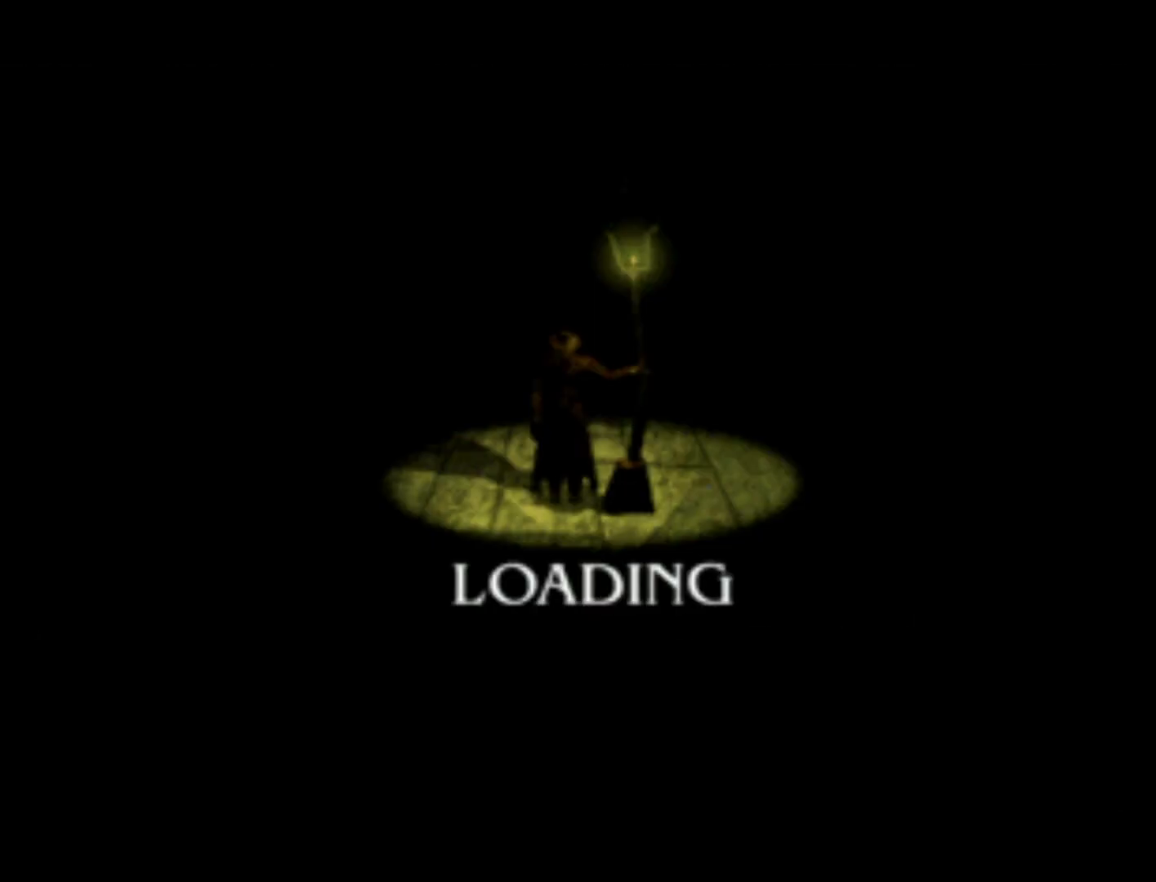
{"buttons": [], "left_stick": "center", "right_stick": "center", "events": []}
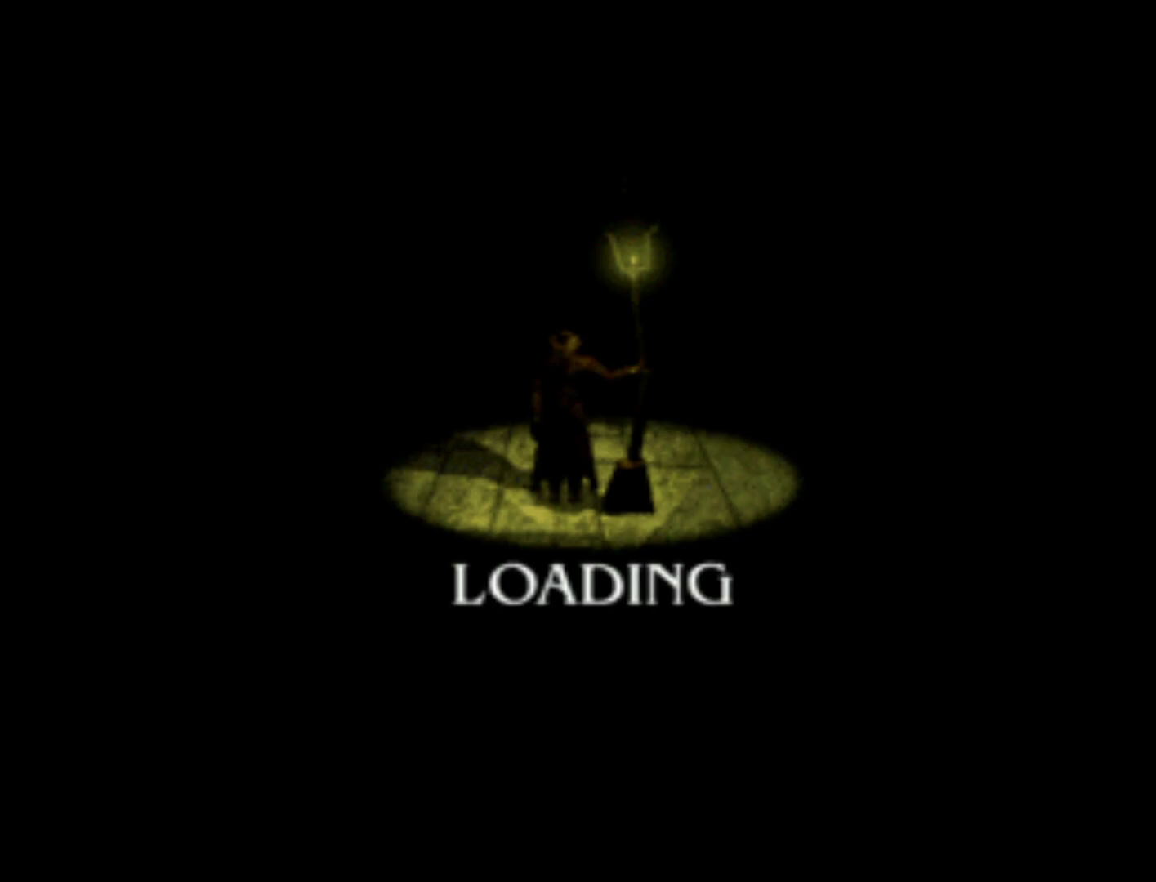
{"buttons": ["DPAD_DOWN", "DPAD_RIGHT"], "left_stick": "center", "right_stick": "center", "events": [[50, "DPAD_DOWN", "down"], [50, "DPAD_RIGHT", "down"]]}
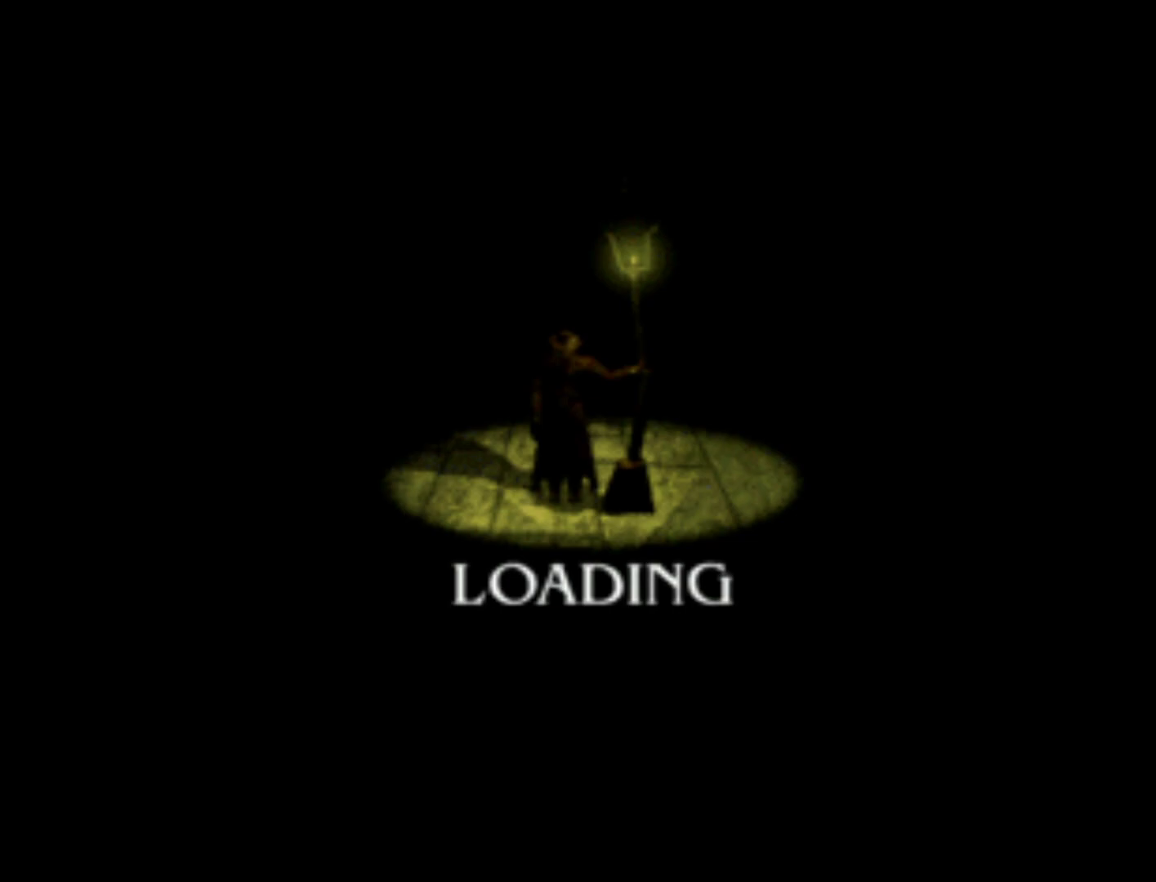
{"buttons": [], "left_stick": "center", "right_stick": "center", "events": [[350, "DPAD_DOWN", "up"], [383, "DPAD_RIGHT", "up"]]}
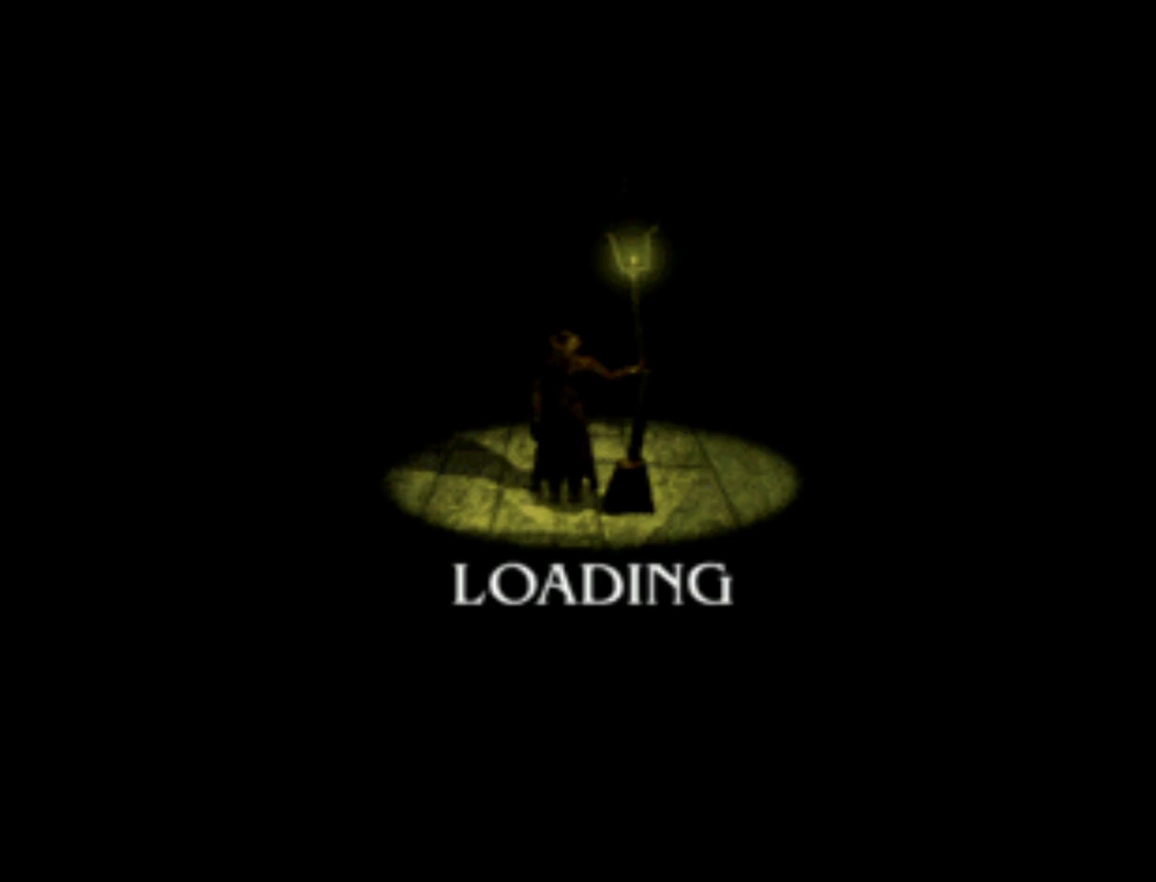
{"buttons": ["DPAD_DOWN", "DPAD_RIGHT"], "left_stick": "center", "right_stick": "center", "events": [[100, "DPAD_RIGHT", "down"], [150, "DPAD_DOWN", "down"]]}
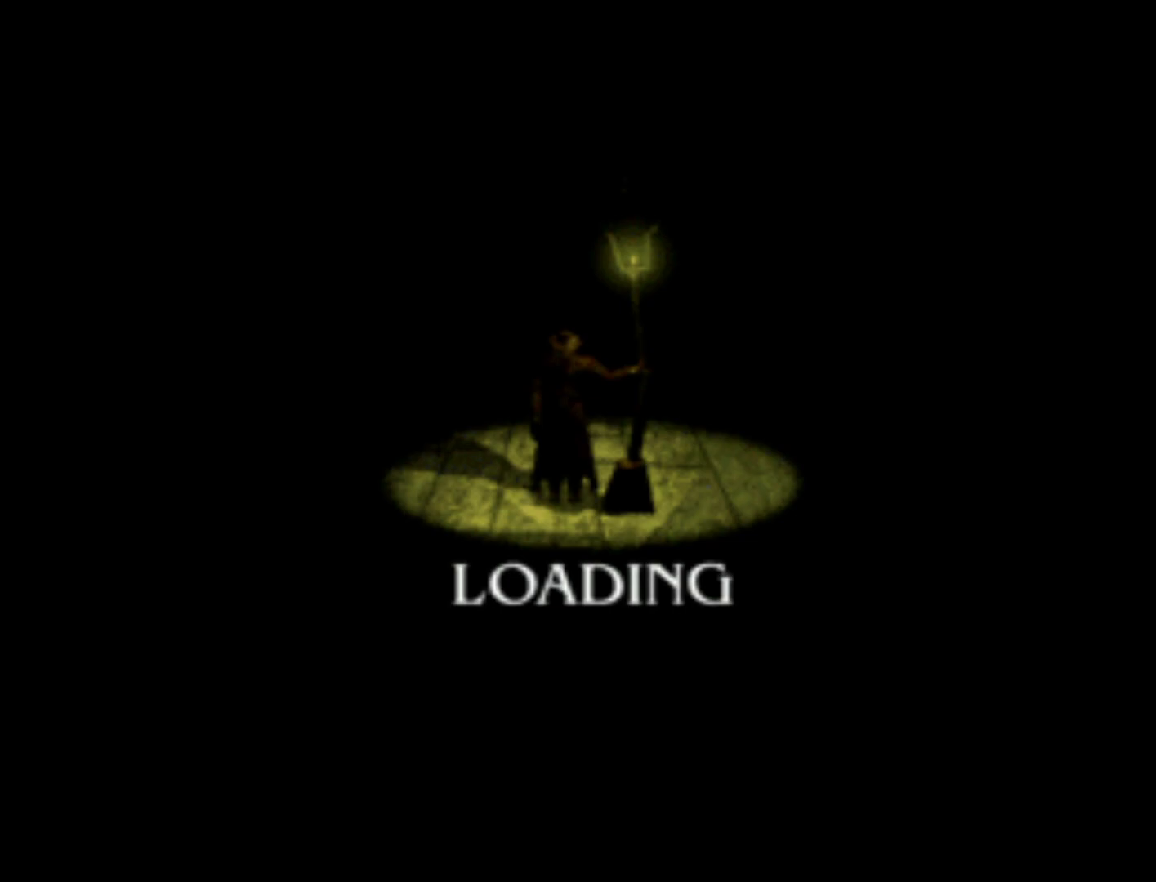
{"buttons": ["DPAD_DOWN", "DPAD_RIGHT"], "left_stick": "center", "right_stick": "center", "events": []}
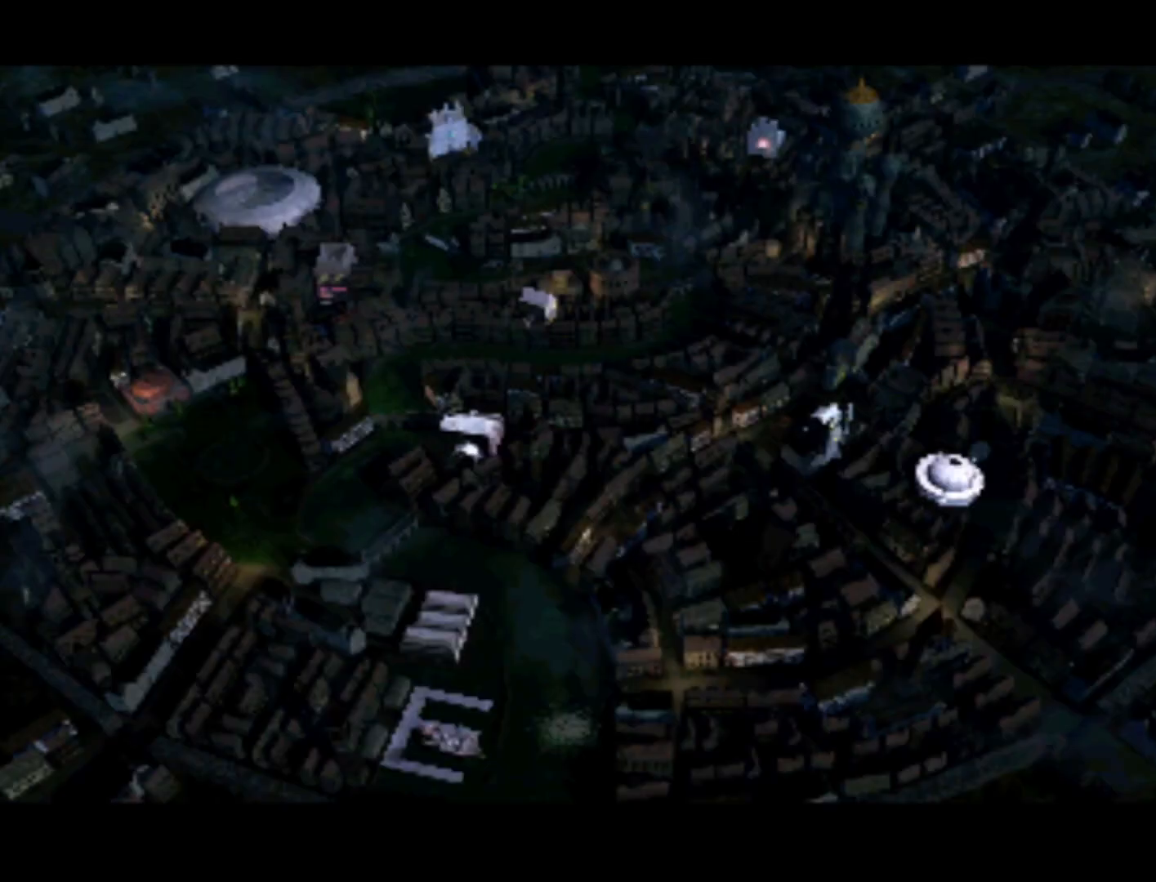
{"buttons": ["DPAD_UP", "DPAD_LEFT"], "left_stick": "center", "right_stick": "center", "events": [[50, "DPAD_DOWN", "up"], [83, "DPAD_RIGHT", "up"], [250, "DPAD_LEFT", "down"], [250, "DPAD_UP", "down"]]}
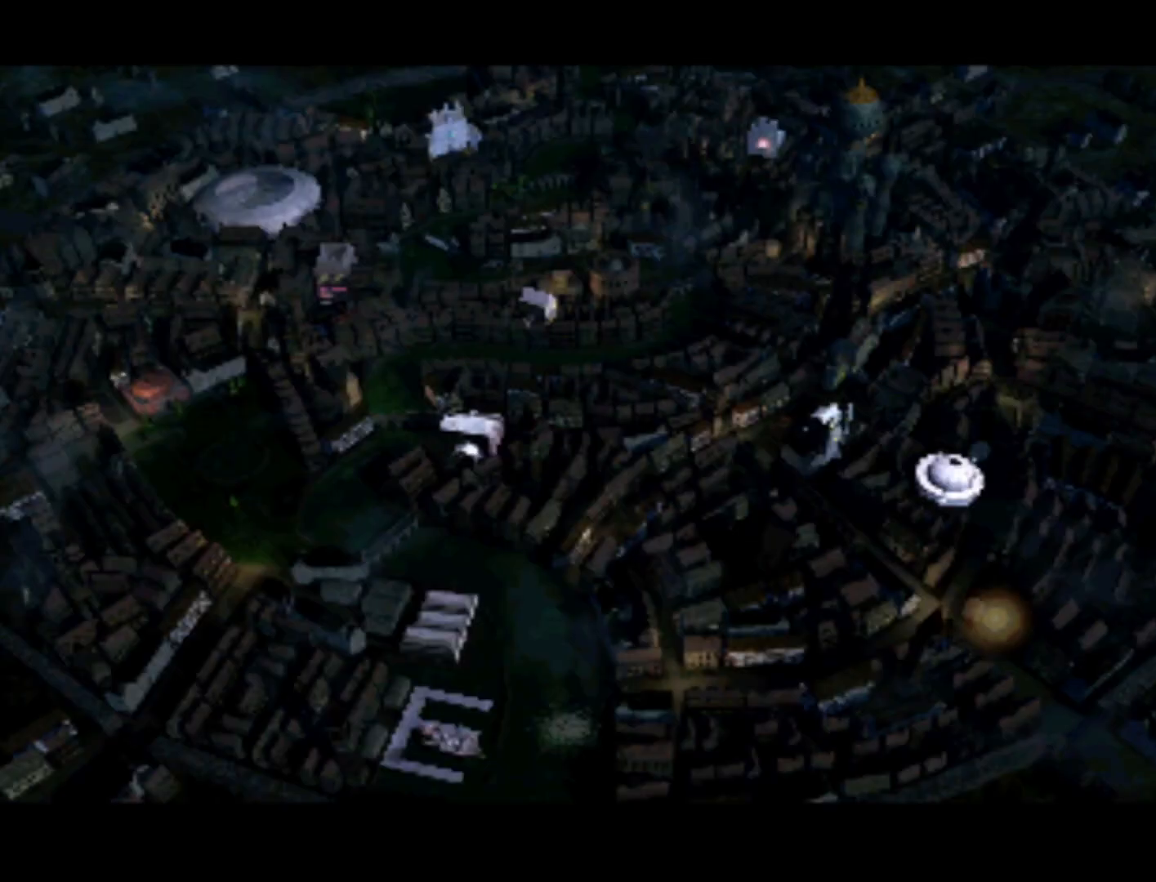
{"buttons": ["DPAD_DOWN", "DPAD_RIGHT"], "left_stick": "center", "right_stick": "center", "events": [[83, "DPAD_LEFT", "up"], [117, "DPAD_UP", "up"], [317, "DPAD_RIGHT", "down"], [383, "DPAD_DOWN", "down"]]}